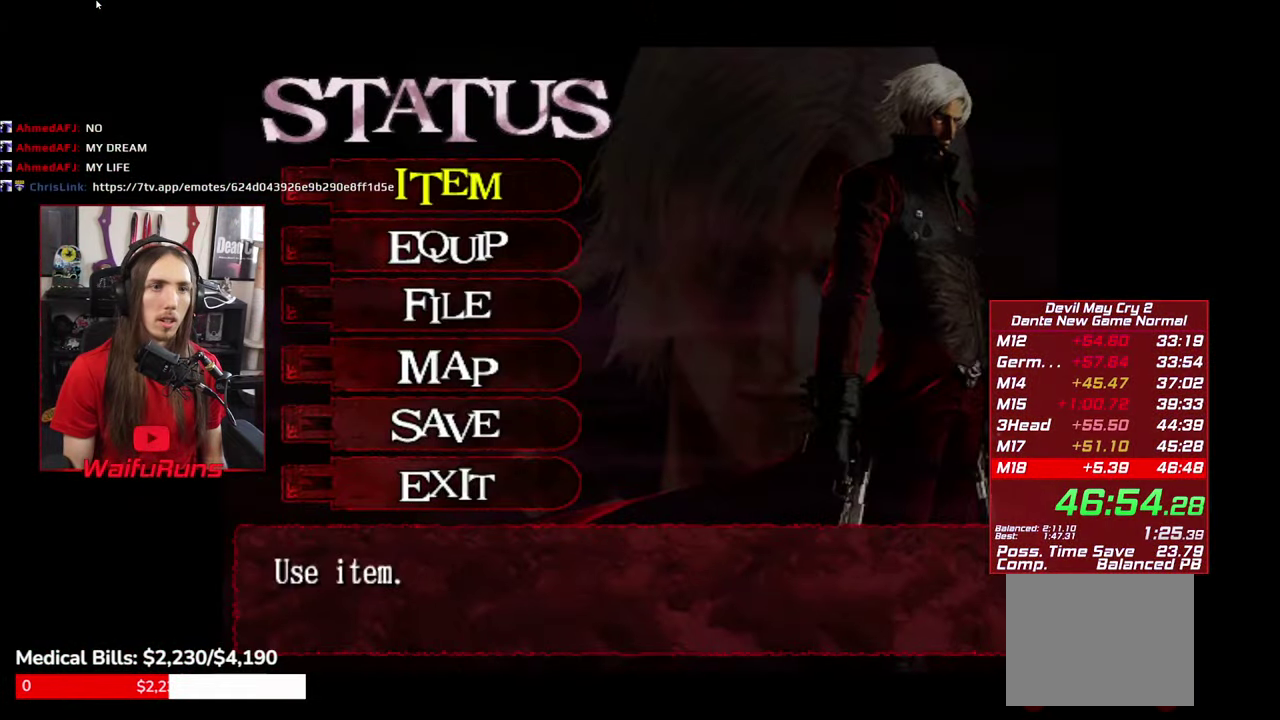
Gameplay with a controller (Xbox layout); each line is a JSON object with the inputs held at the frame after it. "events" lists button and stick changes between this image and that frame as [ms after this image, input, new state], when the widget could be followed in between. This overlay highlights the sticks when they move; stick clicks (L3 R3) are not distinguishable. Not read: HOME L3 R3.
{"buttons": ["A"], "left_stick": "center", "right_stick": "center", "events": [[484, "A", "down"]]}
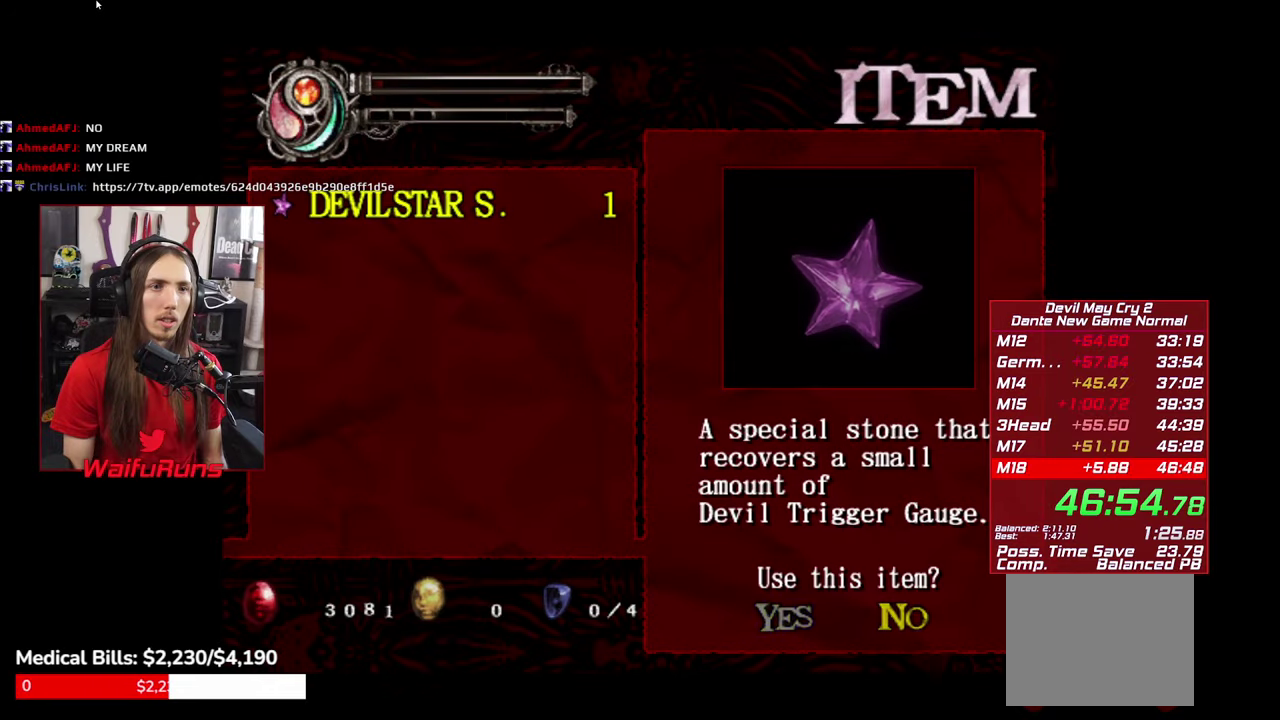
{"buttons": ["B"], "left_stick": "center", "right_stick": "center", "events": [[117, "A", "up"], [250, "A", "down"], [367, "A", "up"], [417, "B", "down"]]}
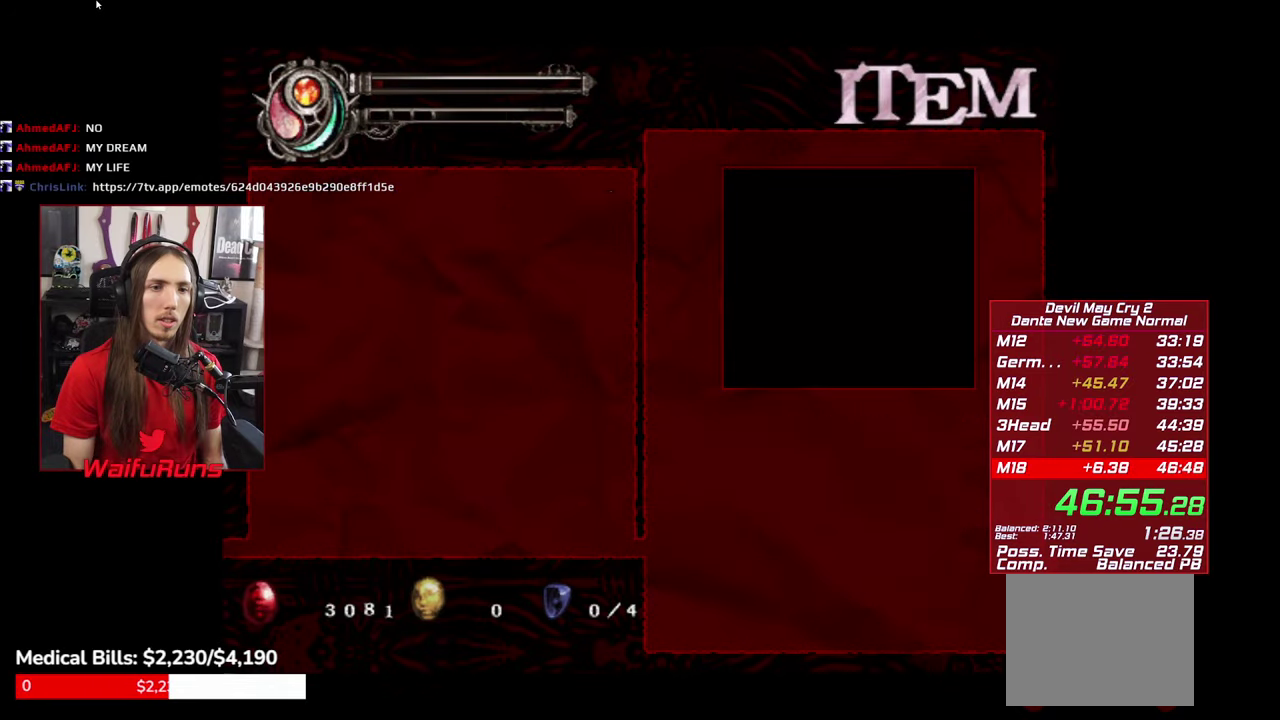
{"buttons": [], "left_stick": "center", "right_stick": "center", "events": [[17, "B", "up"], [84, "B", "down"], [184, "B", "up"]]}
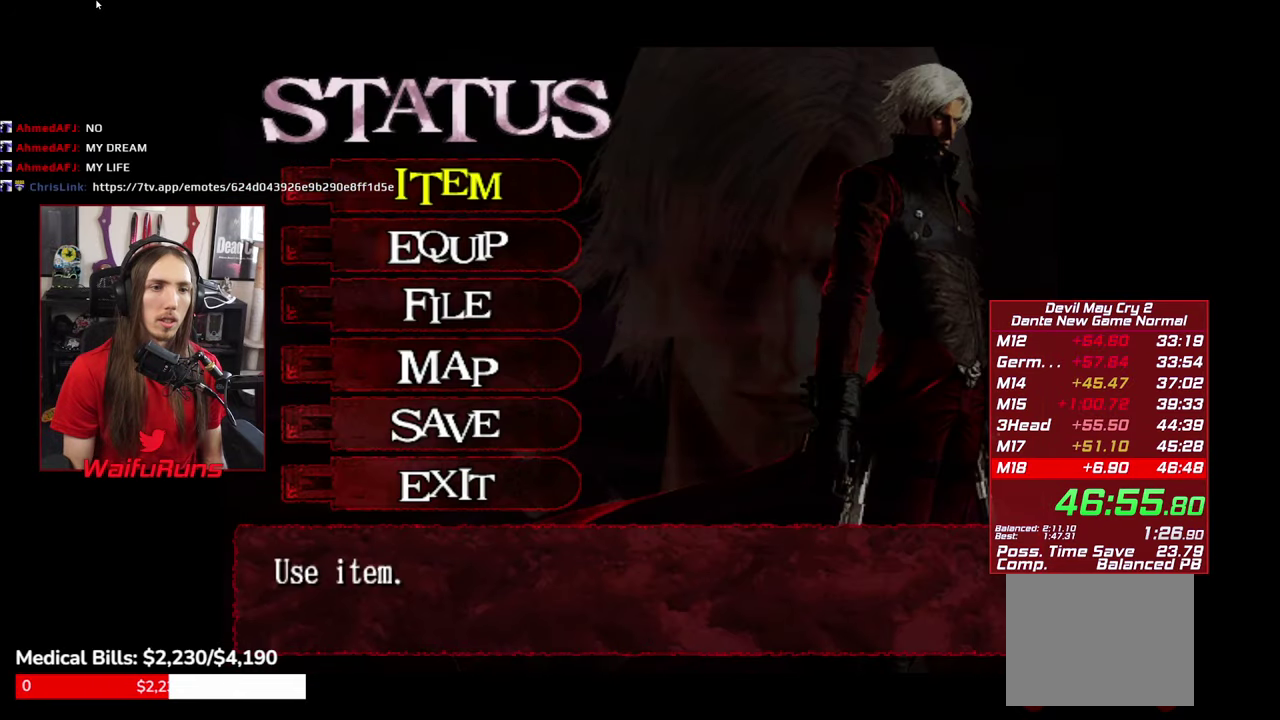
{"buttons": [], "left_stick": "center", "right_stick": "center", "events": [[67, "B", "down"], [150, "B", "up"], [267, "A", "down"], [334, "A", "up"]]}
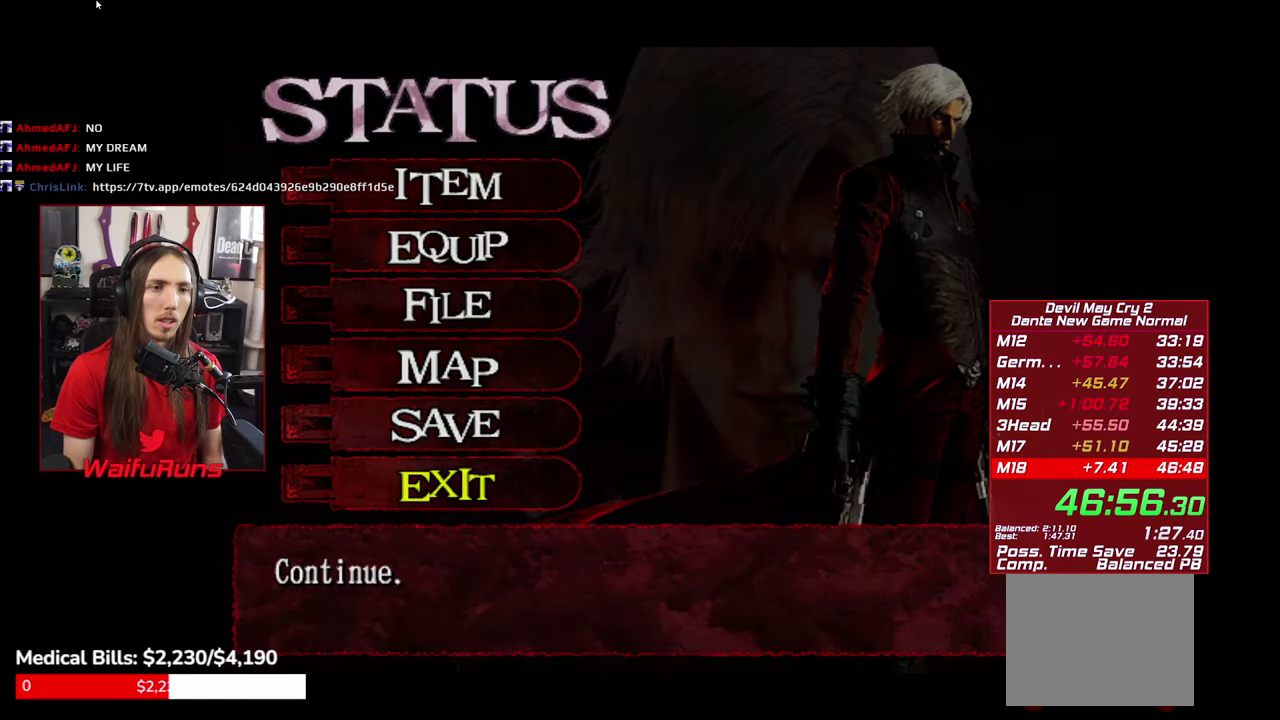
{"buttons": [], "left_stick": "up", "right_stick": "center"}
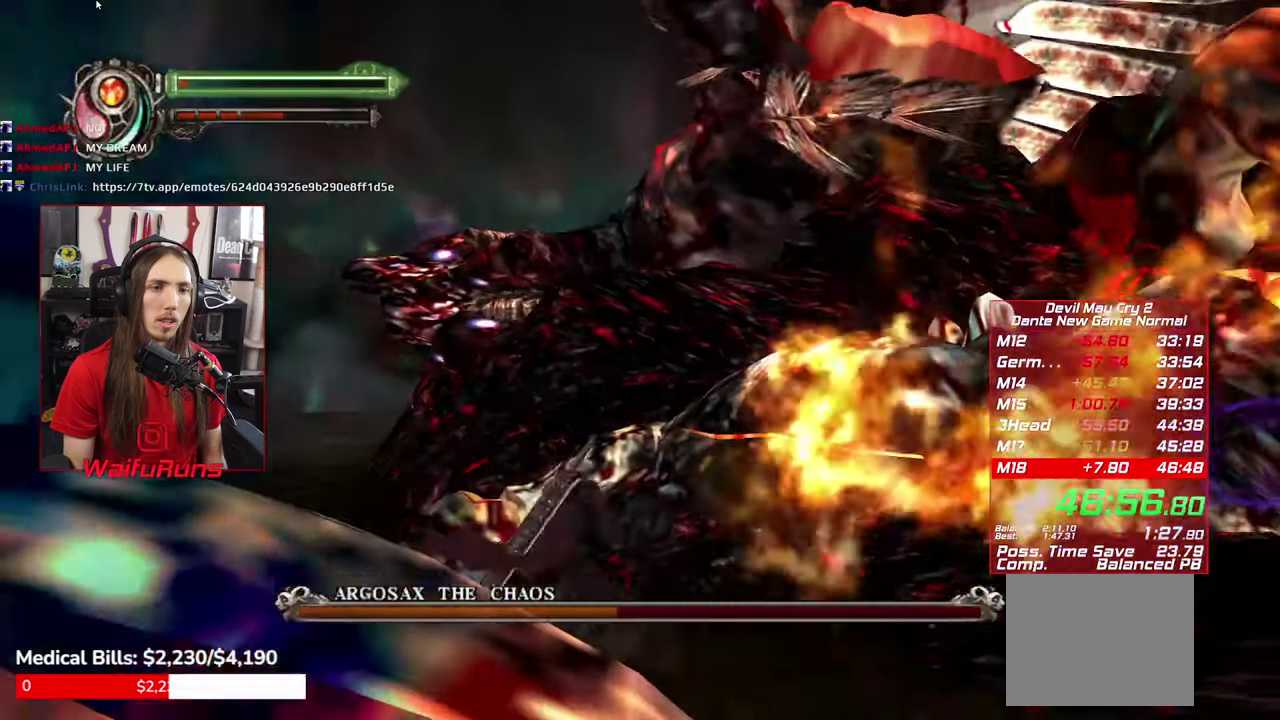
{"buttons": [], "left_stick": "up", "right_stick": "center", "events": [[17, "B", "down"], [117, "B", "up"], [184, "B", "down"], [250, "B", "up"], [284, "L1", "down"], [367, "L1", "up"]]}
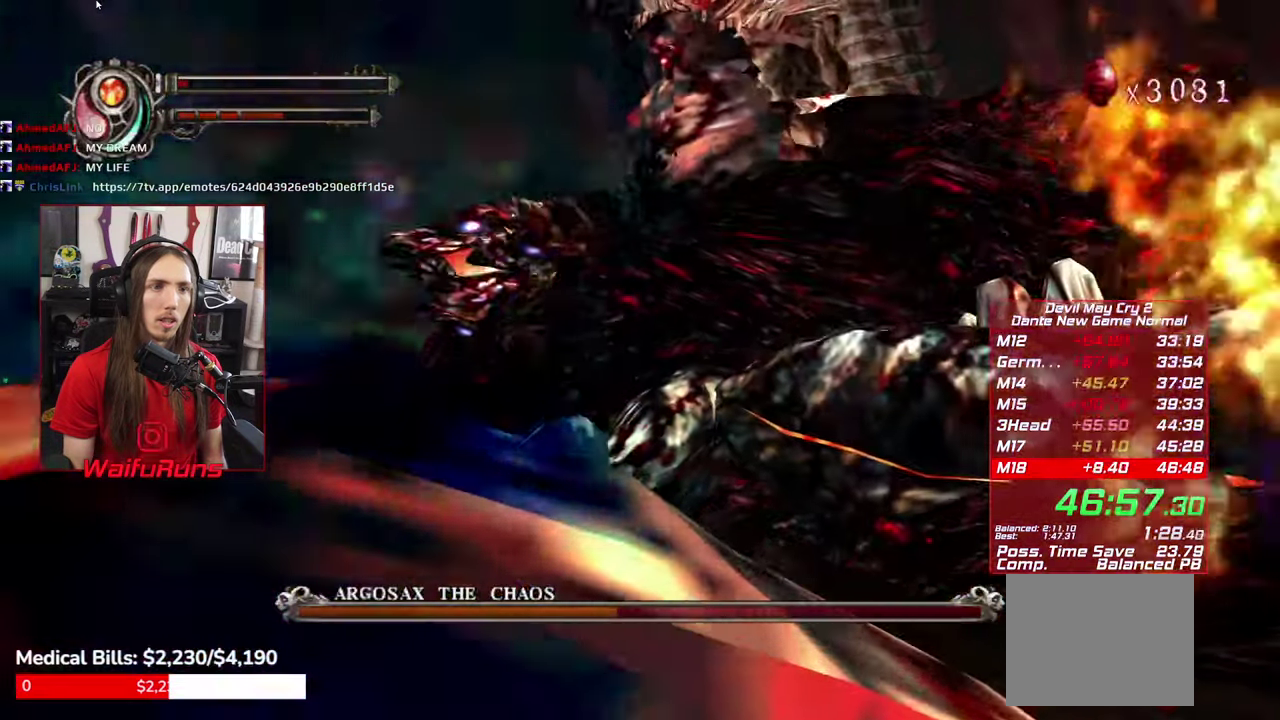
{"buttons": [], "left_stick": "up-right", "right_stick": "center", "events": [[467, "left_stick", "up-right"]]}